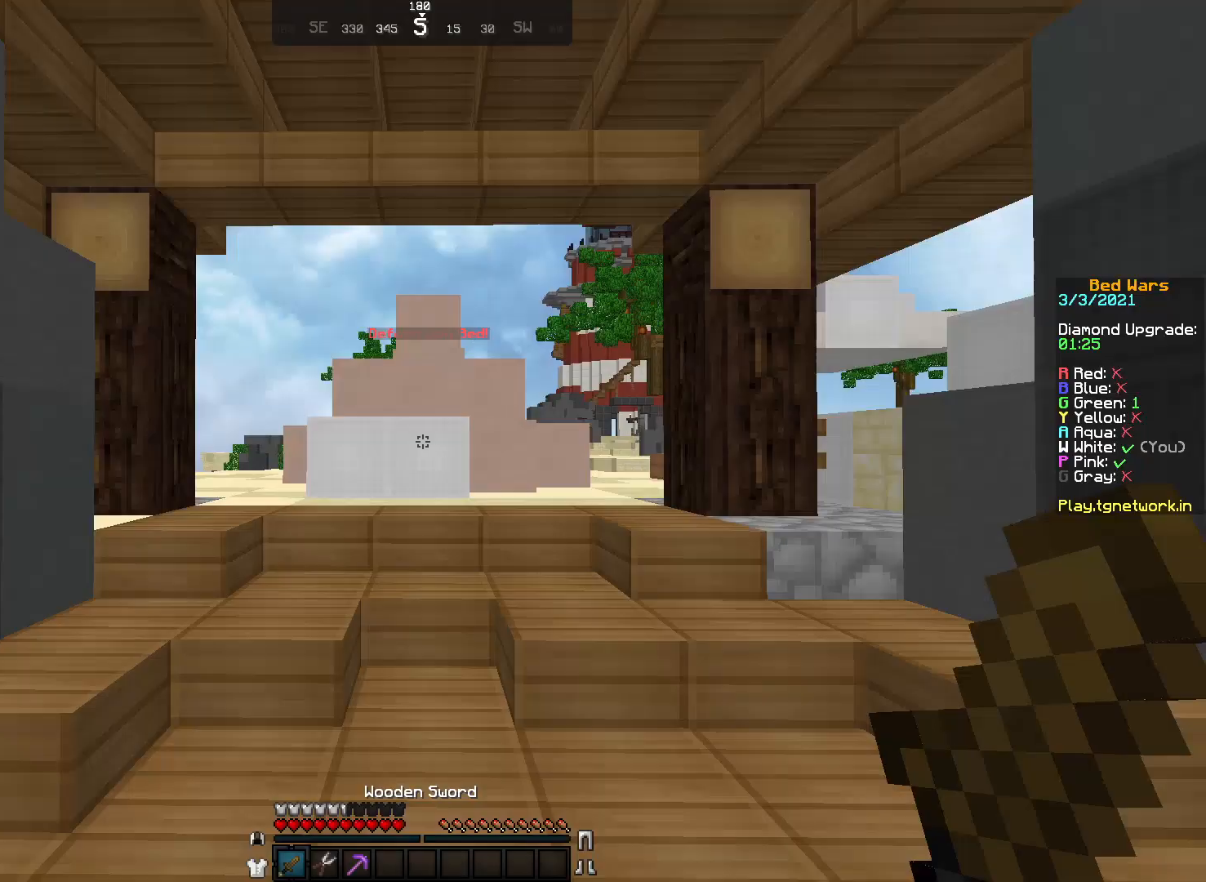
Gameplay with keyboard and mouse; each line is a JSON object with the keys and mouse buttons held at the frame after it. "events" lists presses ("down") and releases ("up") of "a", "d", "s", "w", "mouse_left" and "mouse_right" between this image and that frame as [ms after this image, input, new state], when the widget could be followed in between. "mouse_left", "mouse_right" = the "left", "right" buttons of the "mouse" list. No other keys are recorded. Fast repeated clicks can show as one long hold. Not read: mouse_move.
{"keys": [], "mouse": [], "events": []}
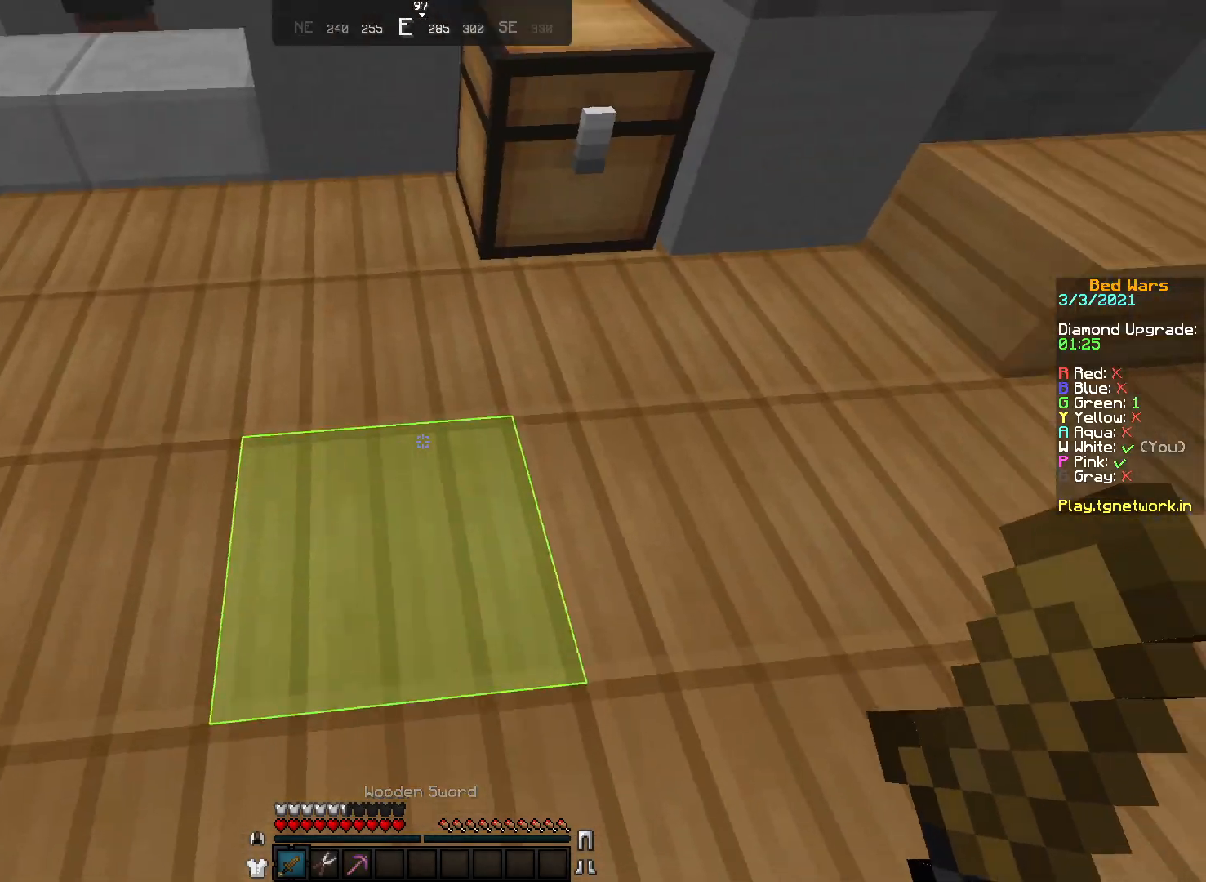
{"keys": ["w"], "mouse": [], "events": [[183, "s", "down"], [367, "s", "up"], [483, "w", "down"]]}
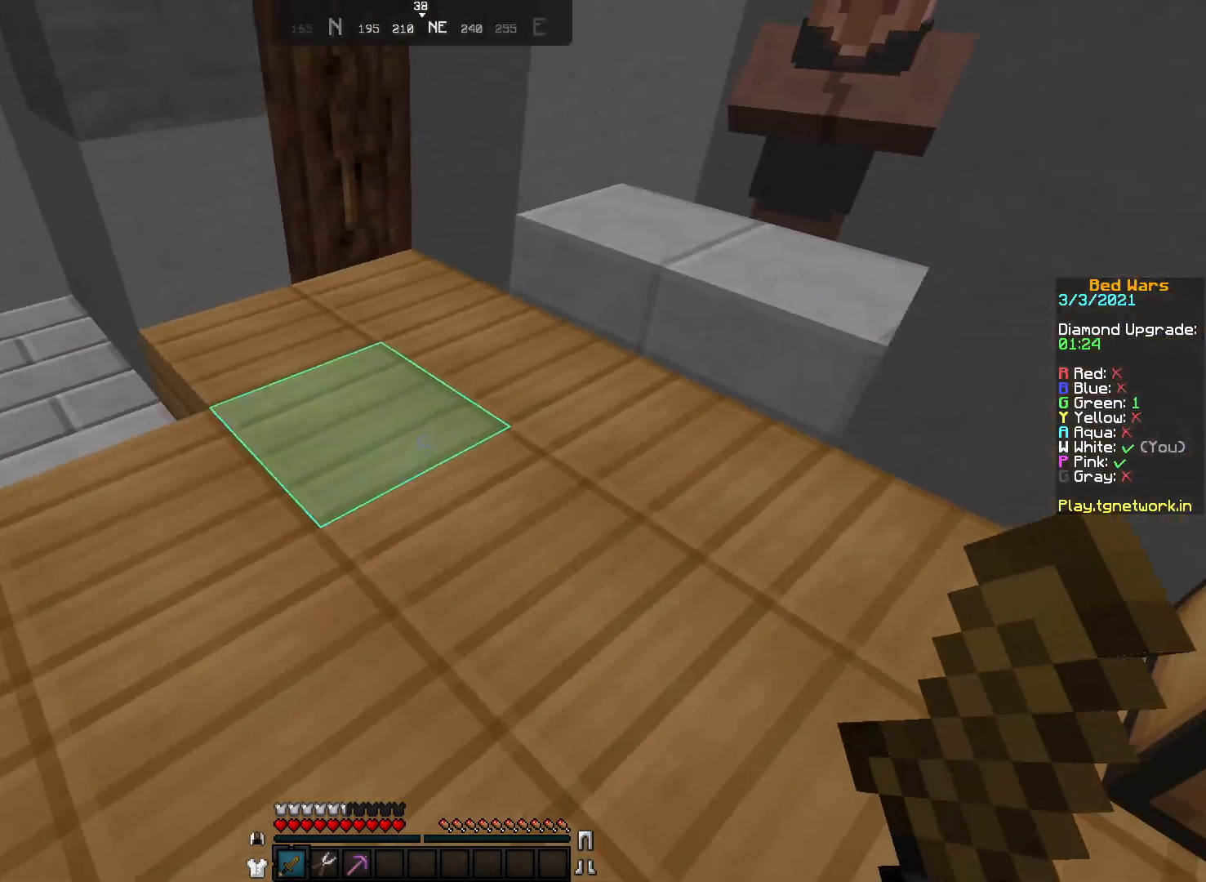
{"keys": ["w"], "mouse": [], "events": []}
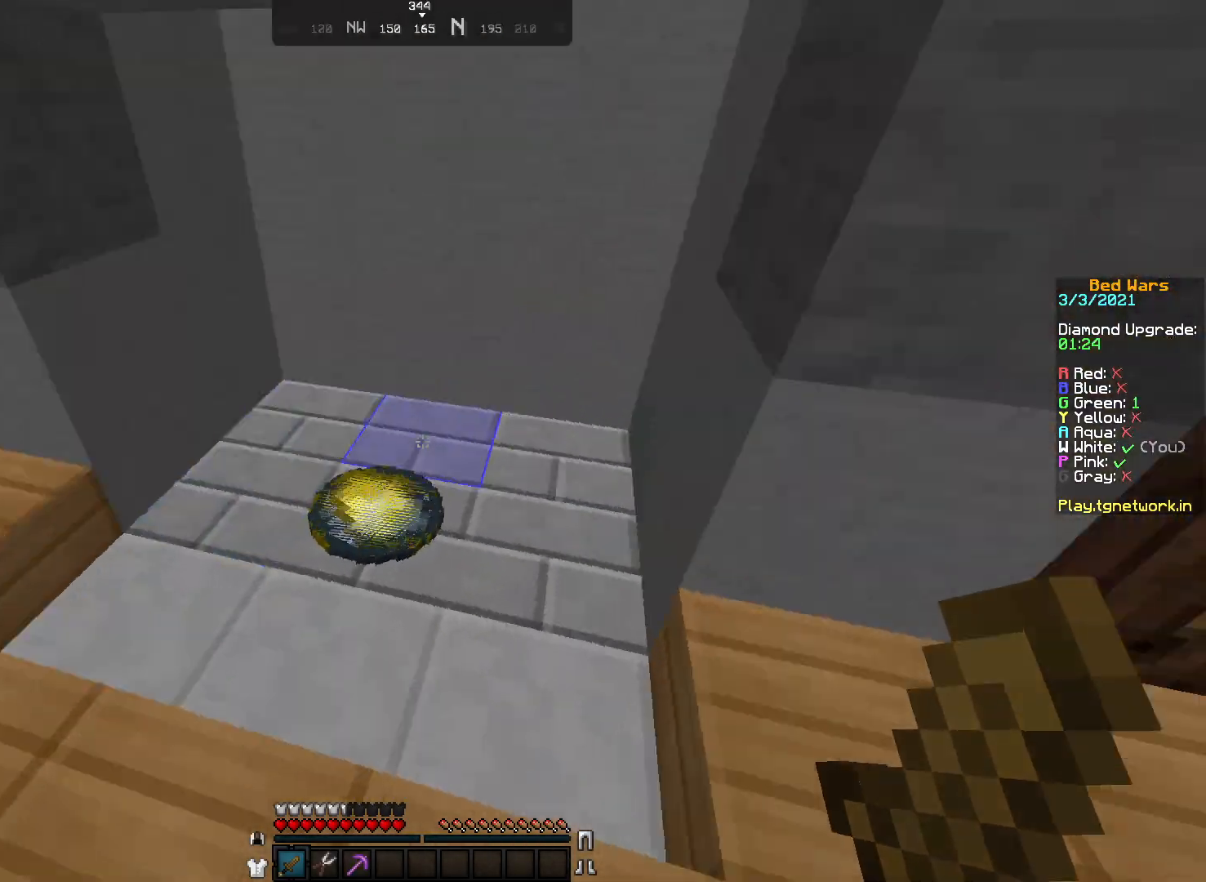
{"keys": ["d", "w"], "mouse": [], "events": [[467, "d", "down"]]}
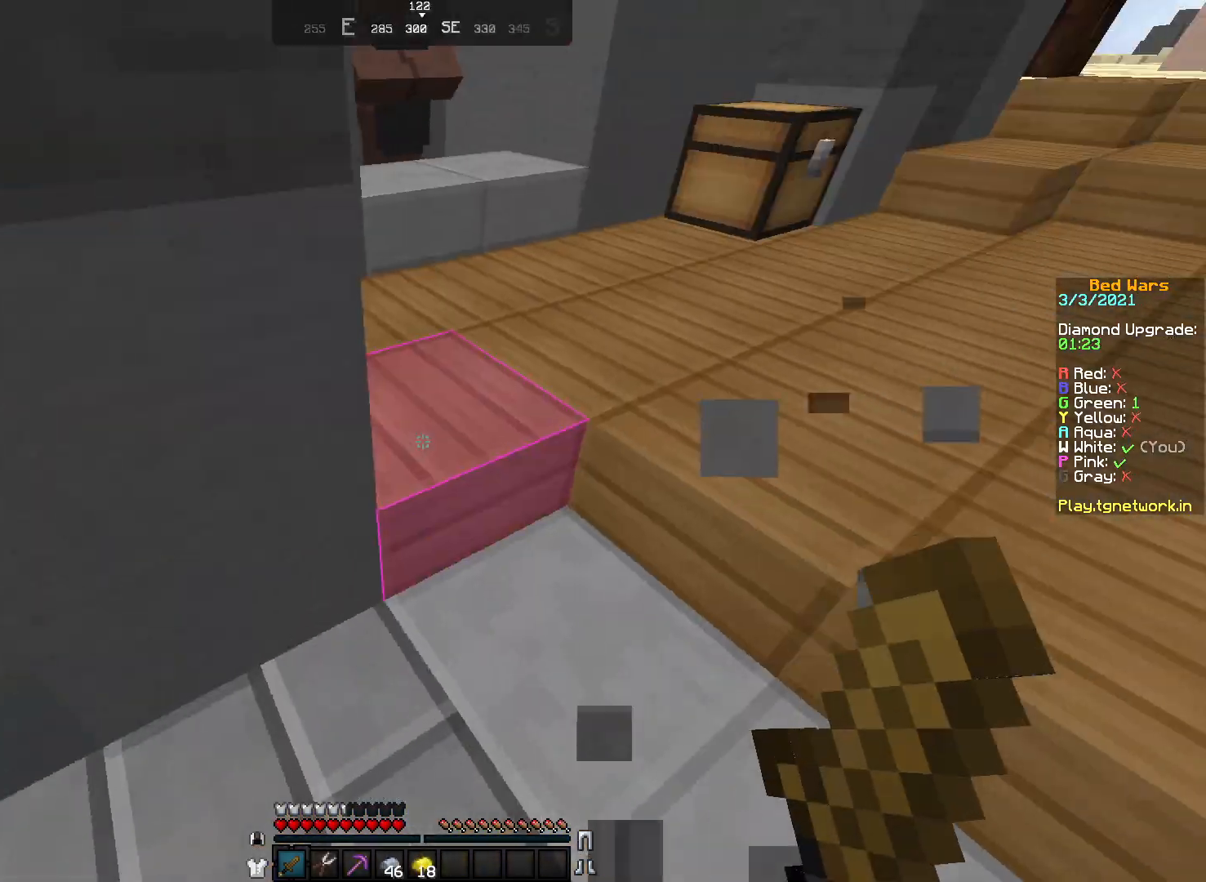
{"keys": ["w"], "mouse": [], "events": [[217, "d", "up"]]}
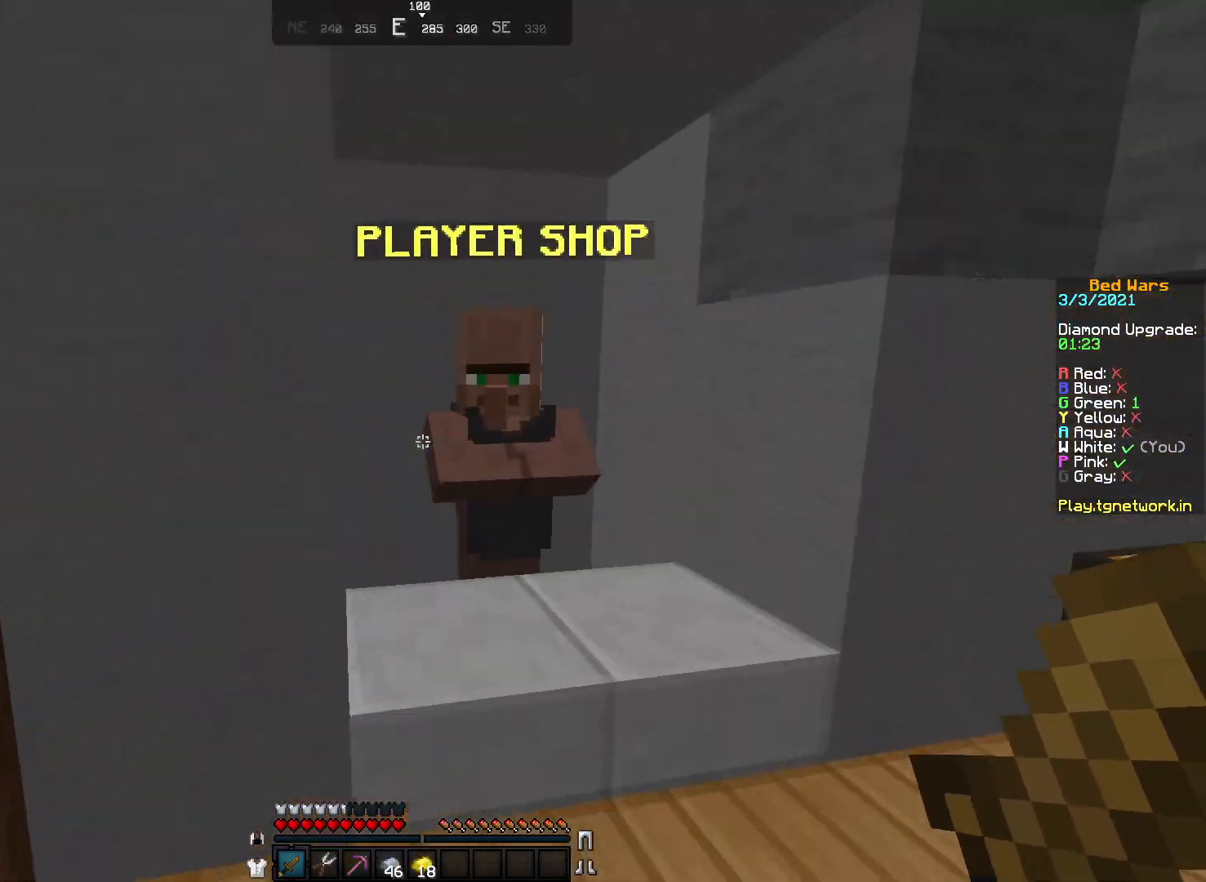
{"keys": [], "mouse": [], "events": [[117, "mouse_right", "down"], [217, "mouse_right", "up"], [217, "w", "up"]]}
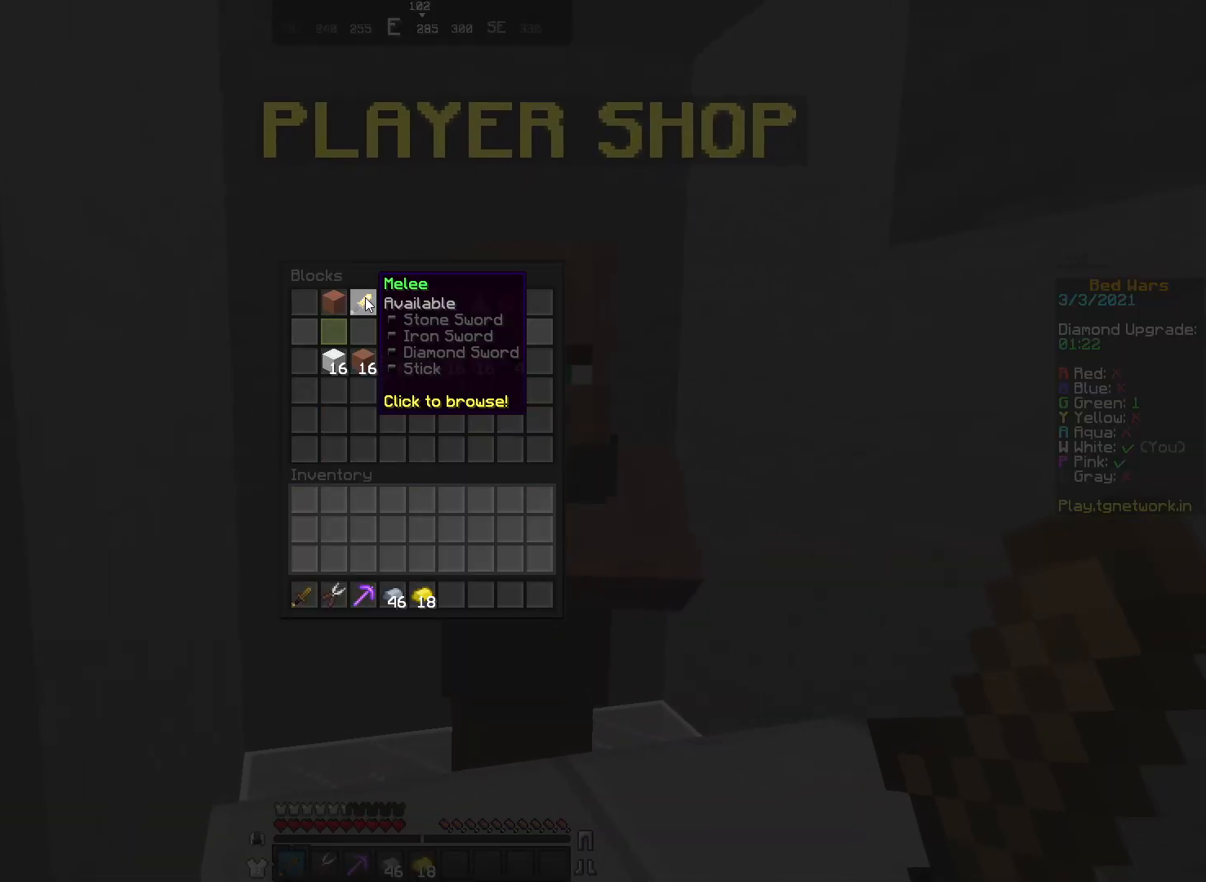
{"keys": [], "mouse": [], "events": []}
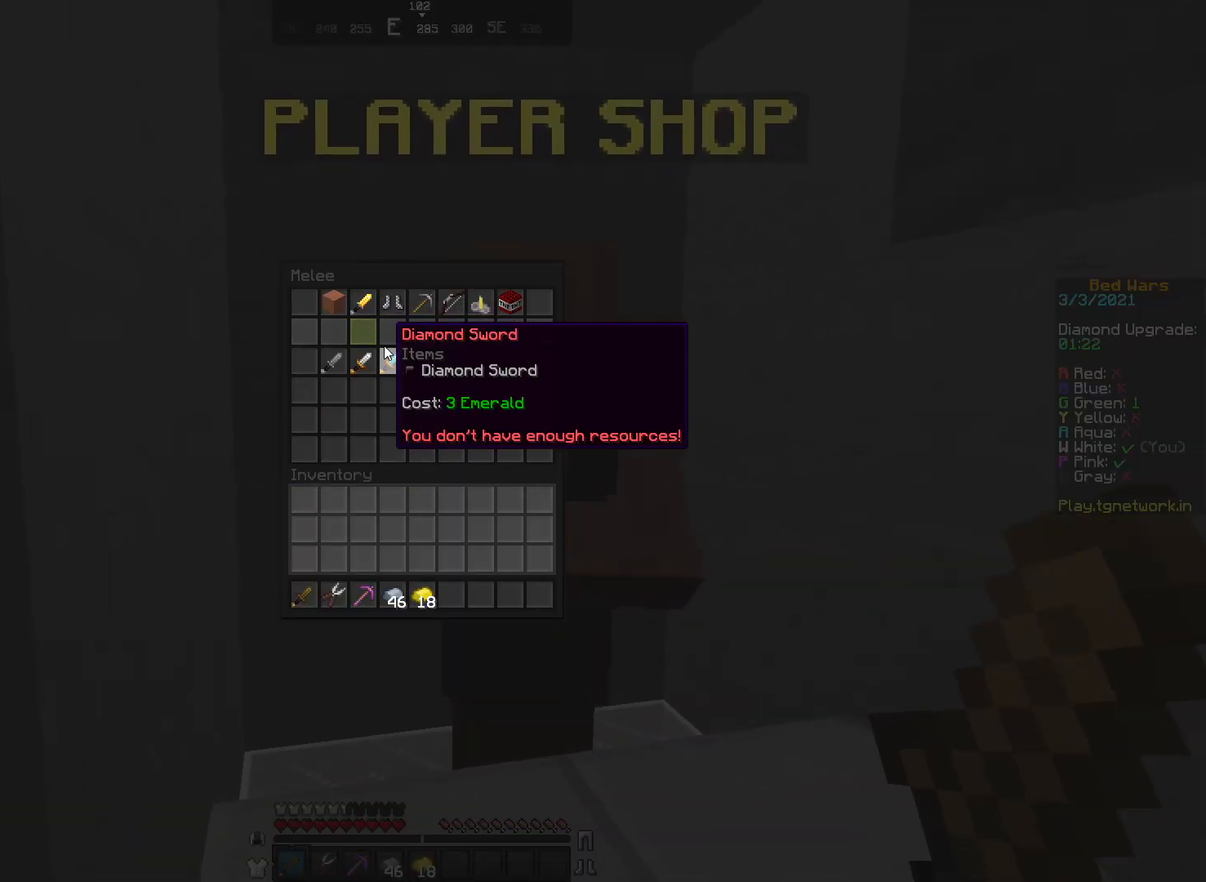
{"keys": [], "mouse": [], "events": []}
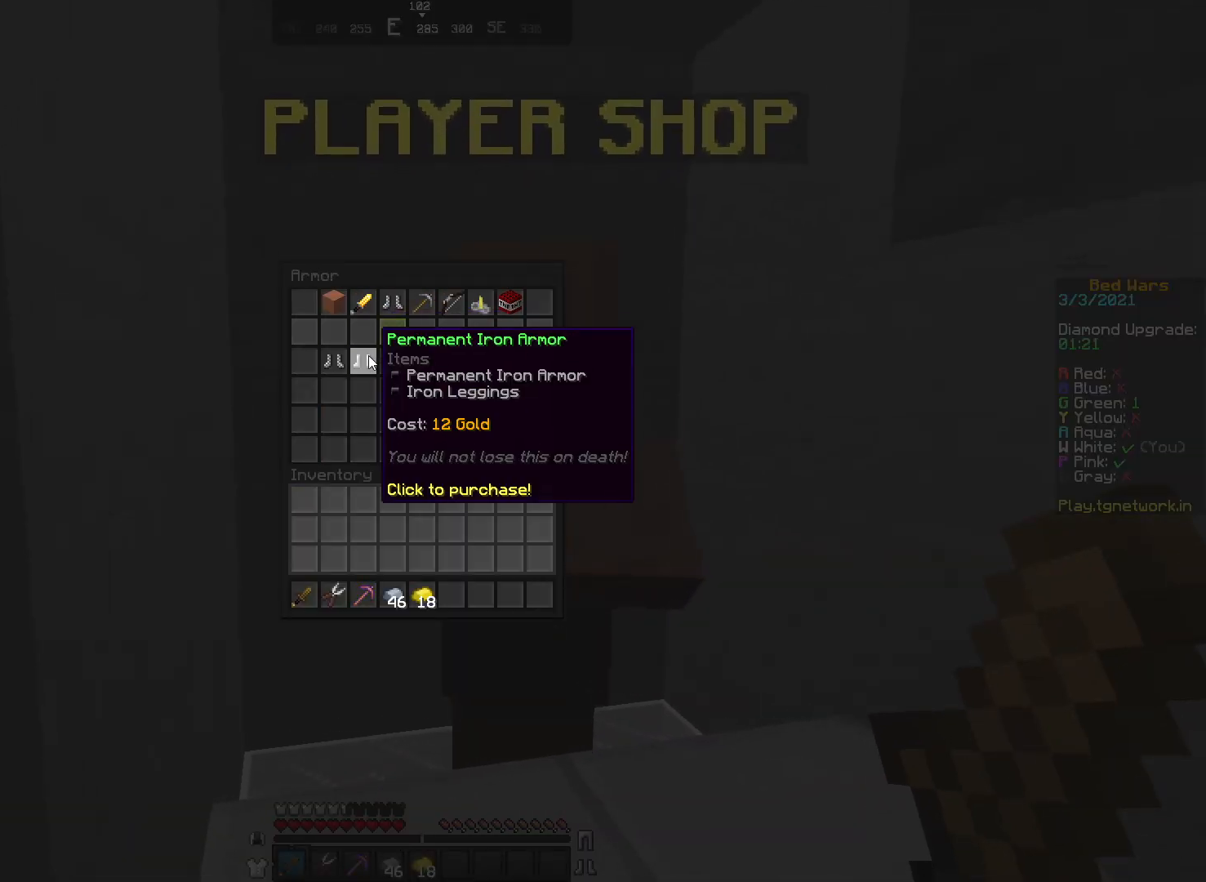
{"keys": [], "mouse": [], "events": []}
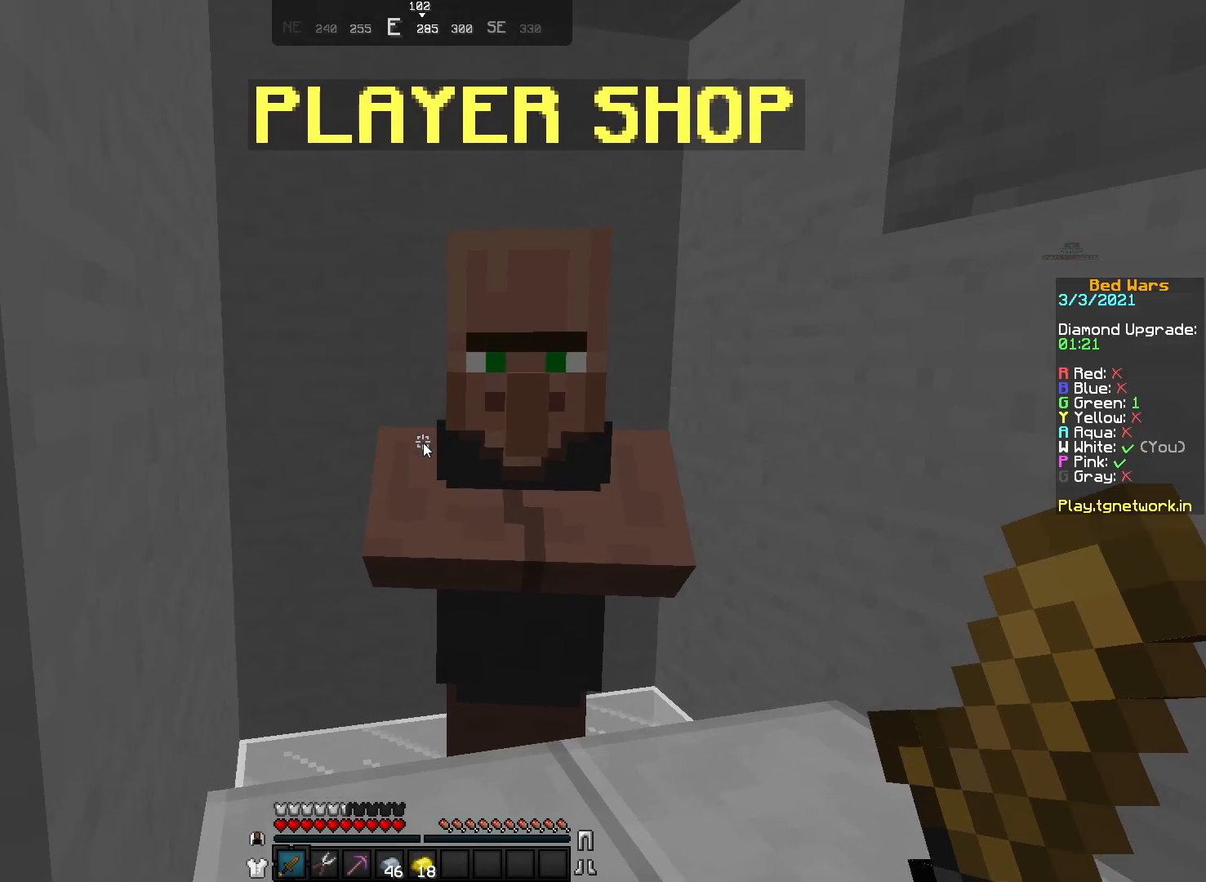
{"keys": [], "mouse": [], "events": []}
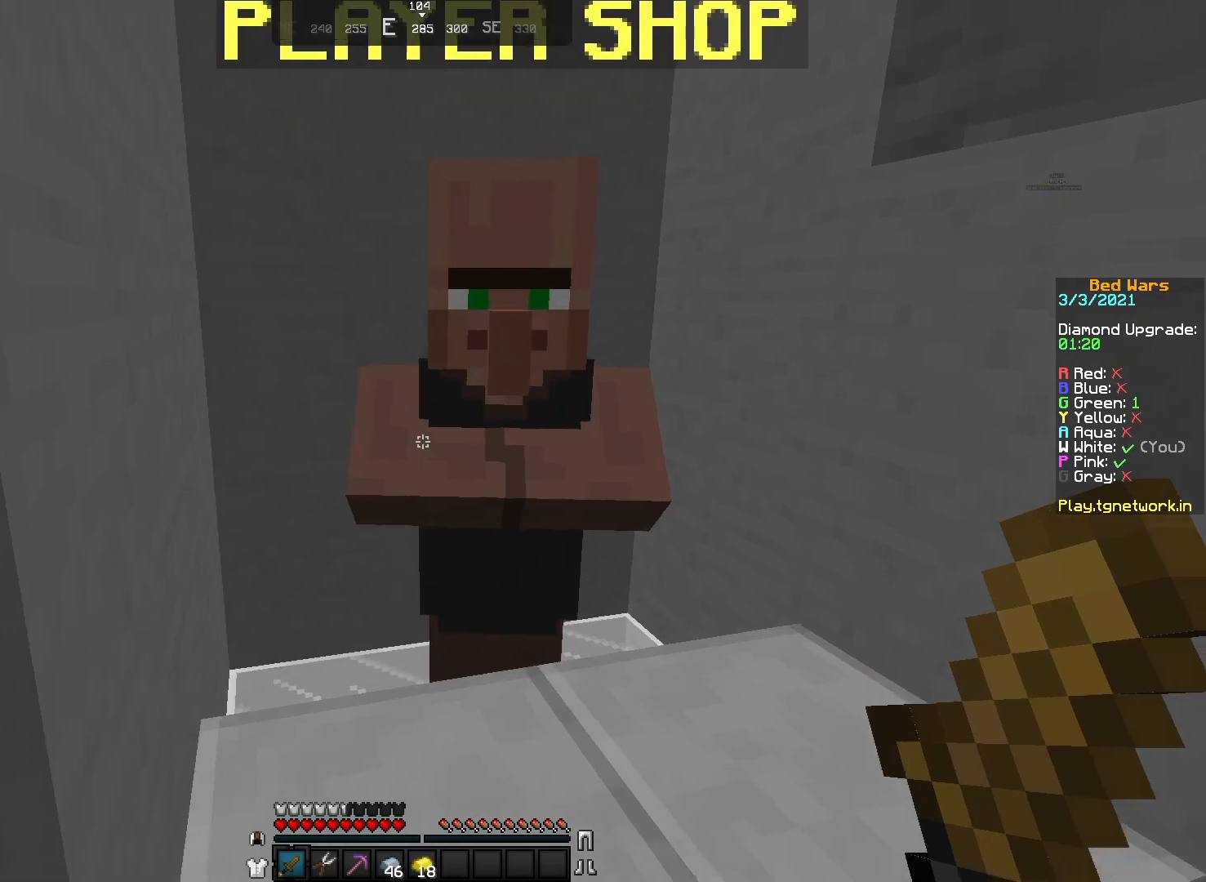
{"keys": [], "mouse": [], "events": [[100, "mouse_right", "down"], [150, "mouse_right", "up"]]}
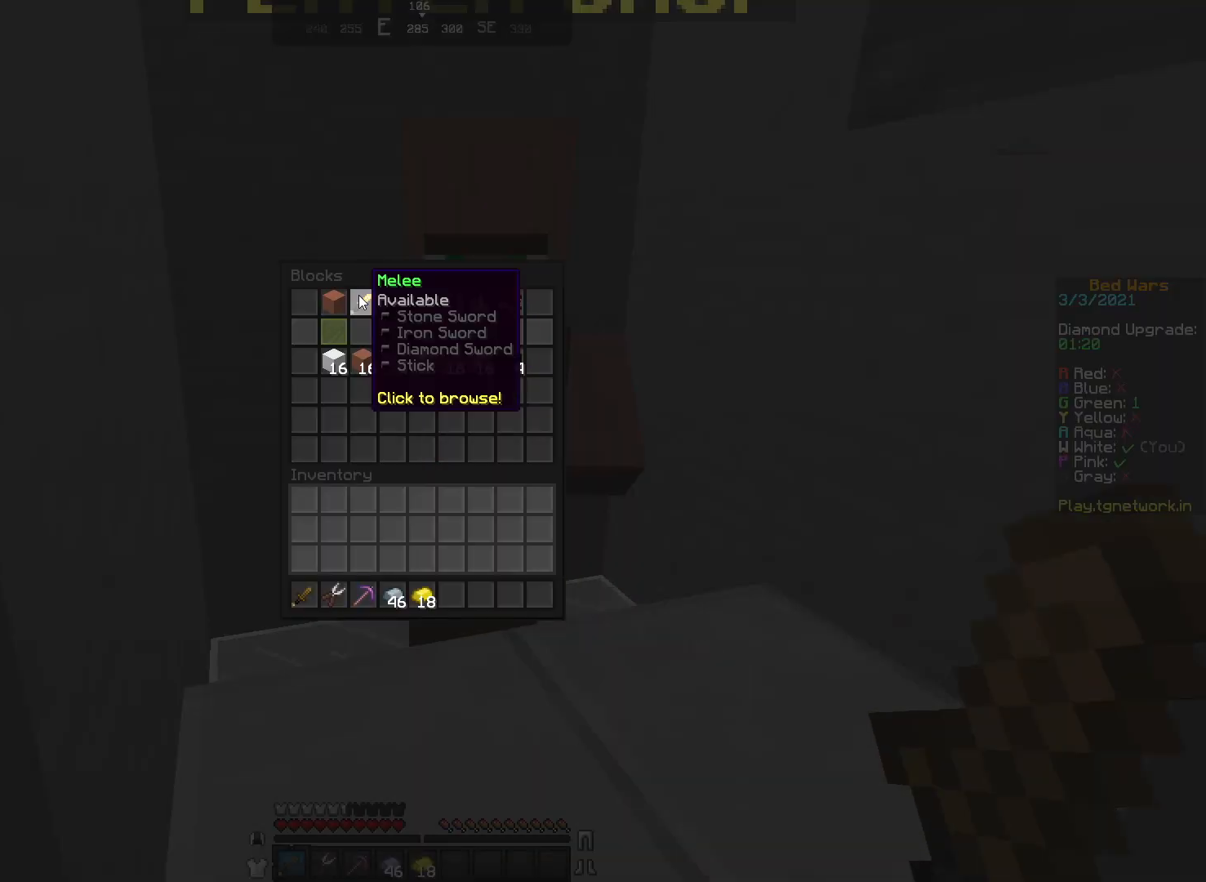
{"keys": [], "mouse": [], "events": []}
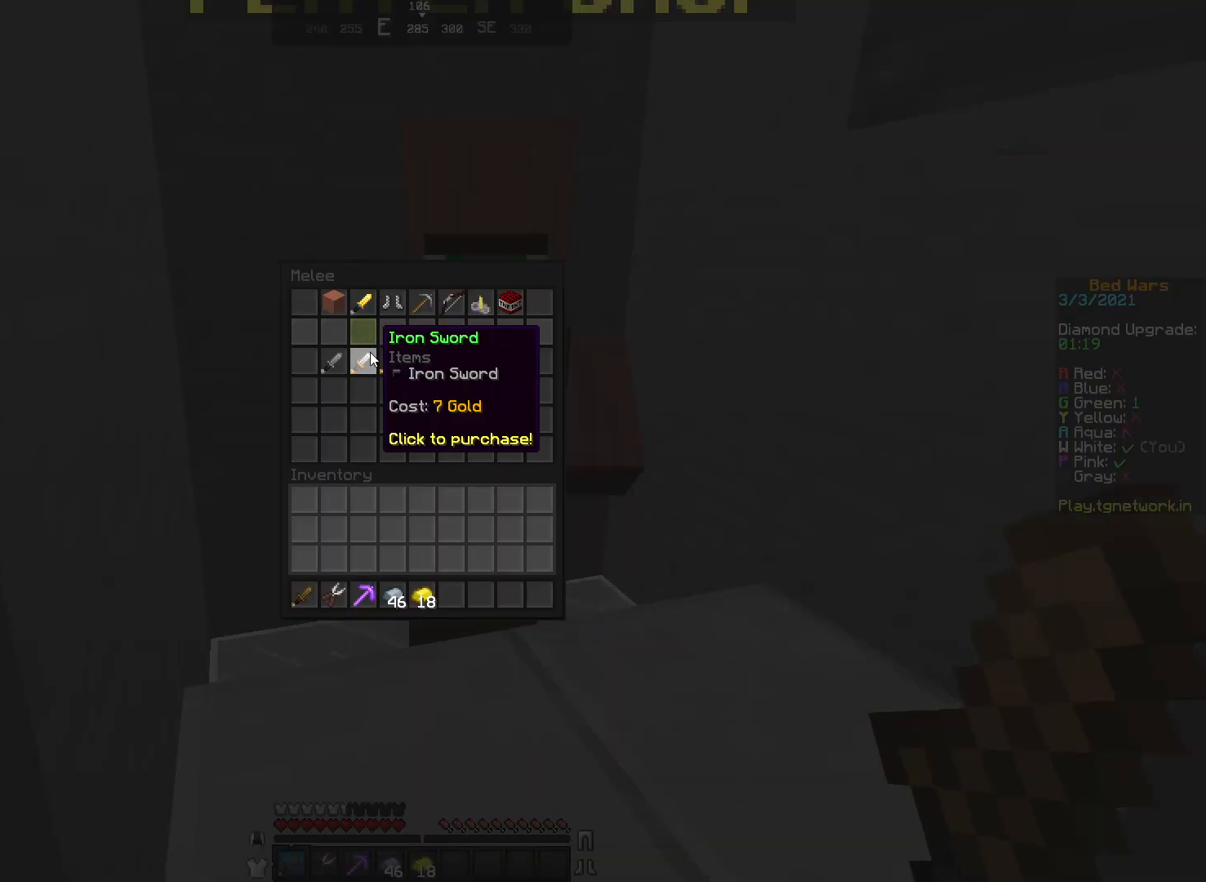
{"keys": [], "mouse": [], "events": []}
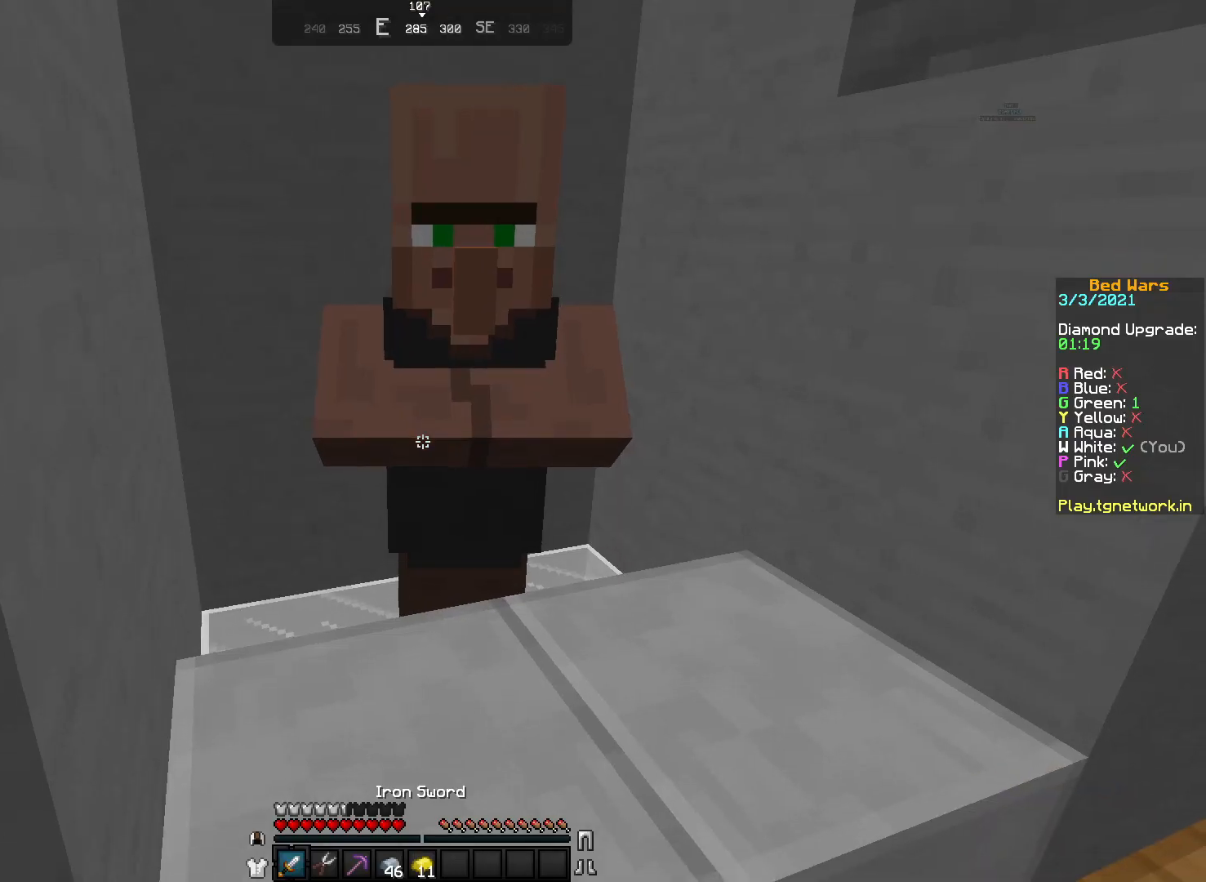
{"keys": [], "mouse": [], "events": [[33, "mouse_right", "down"], [117, "mouse_right", "up"]]}
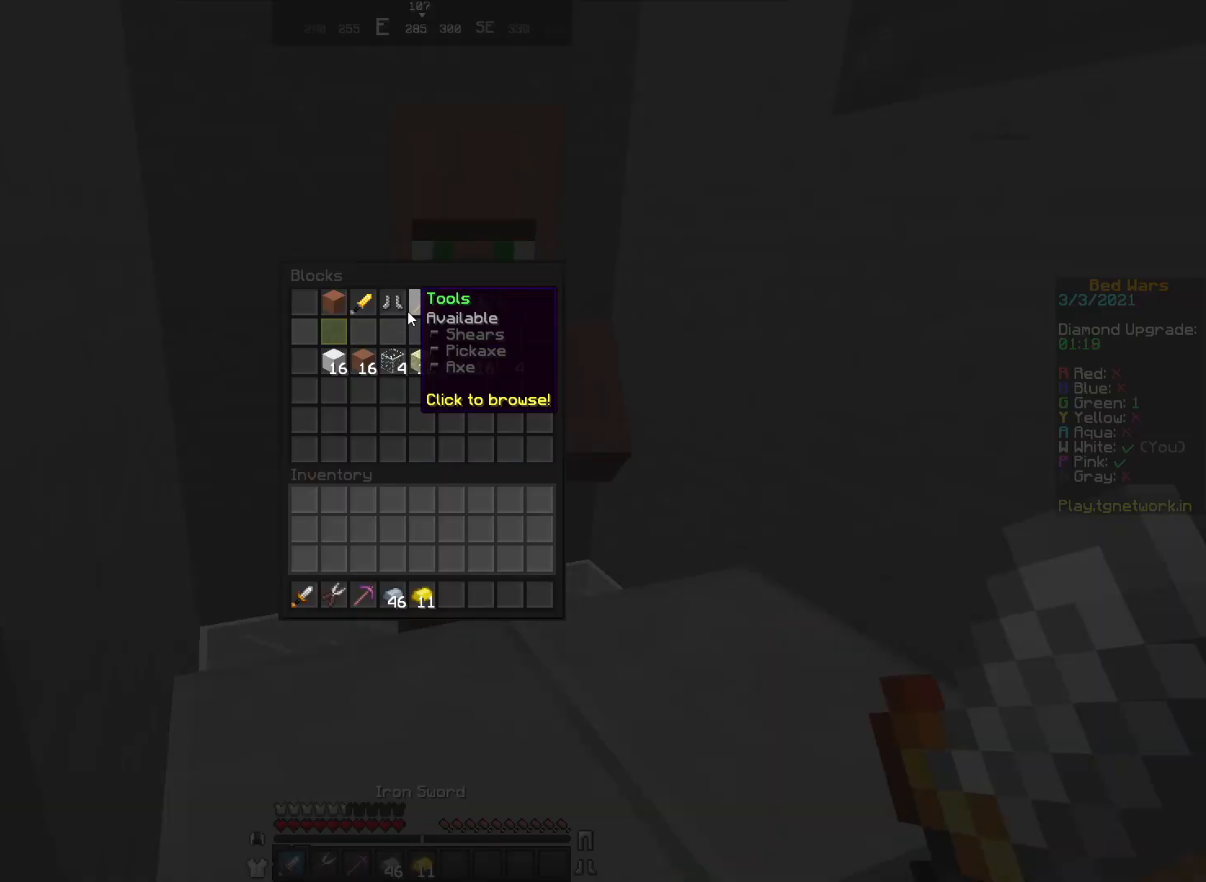
{"keys": [], "mouse": [], "events": []}
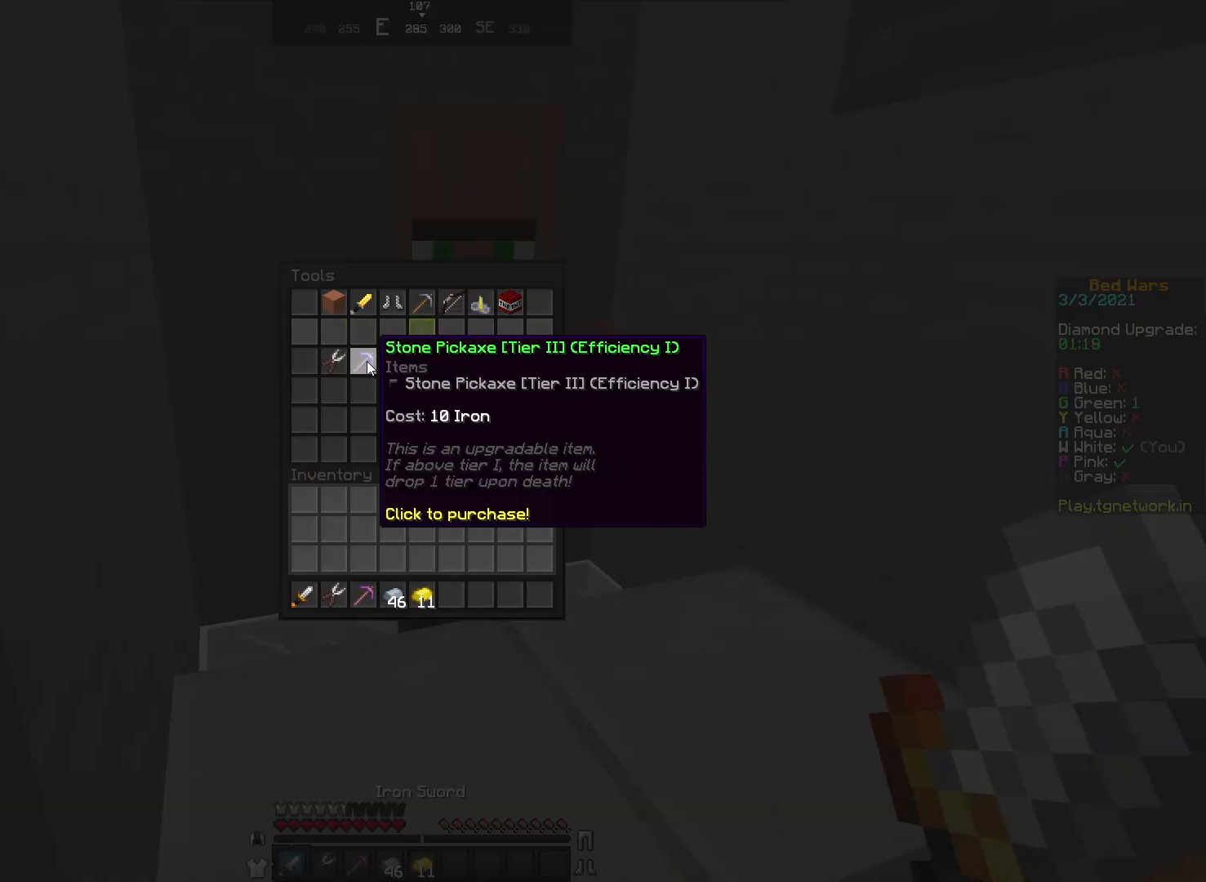
{"keys": [], "mouse": [], "events": []}
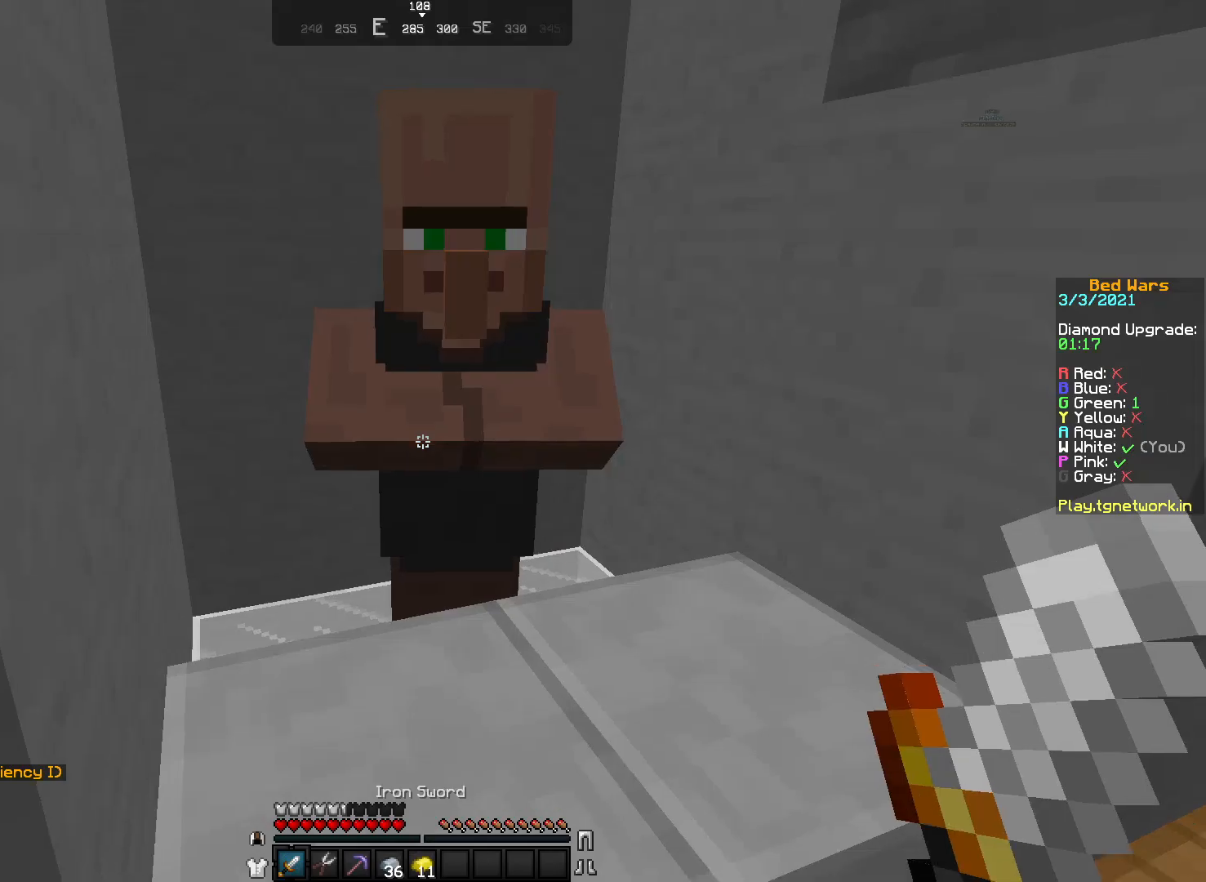
{"keys": [], "mouse": [], "events": [[117, "mouse_right", "down"], [183, "mouse_right", "up"]]}
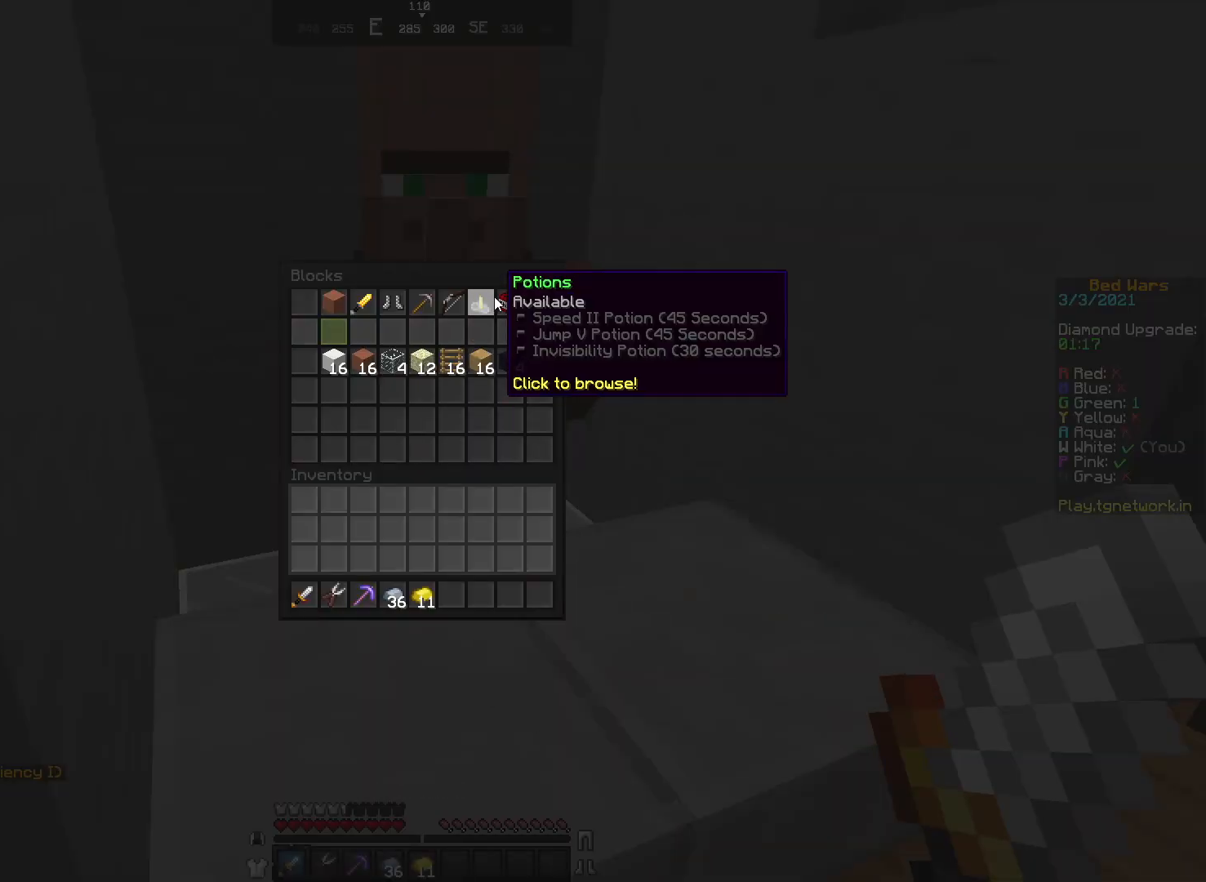
{"keys": [], "mouse": [], "events": []}
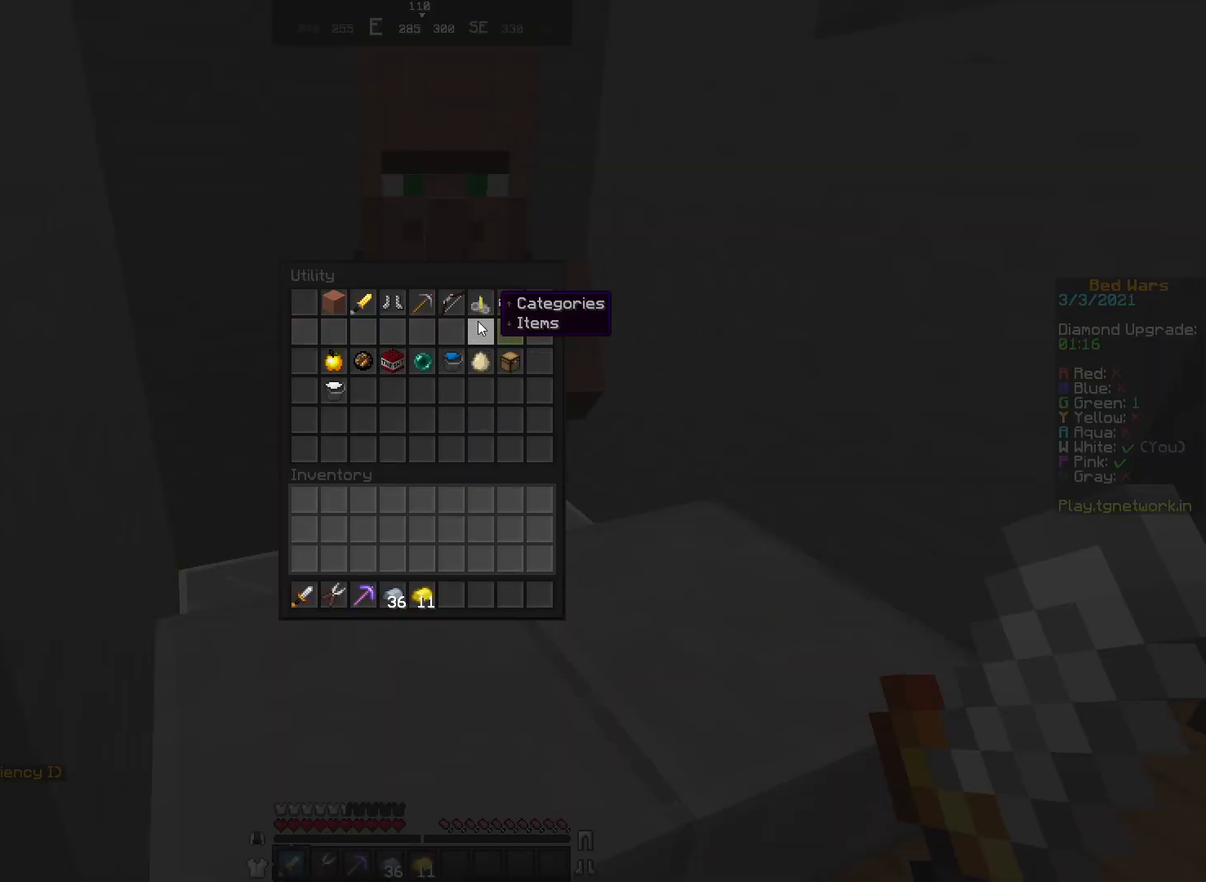
{"keys": [], "mouse": [], "events": []}
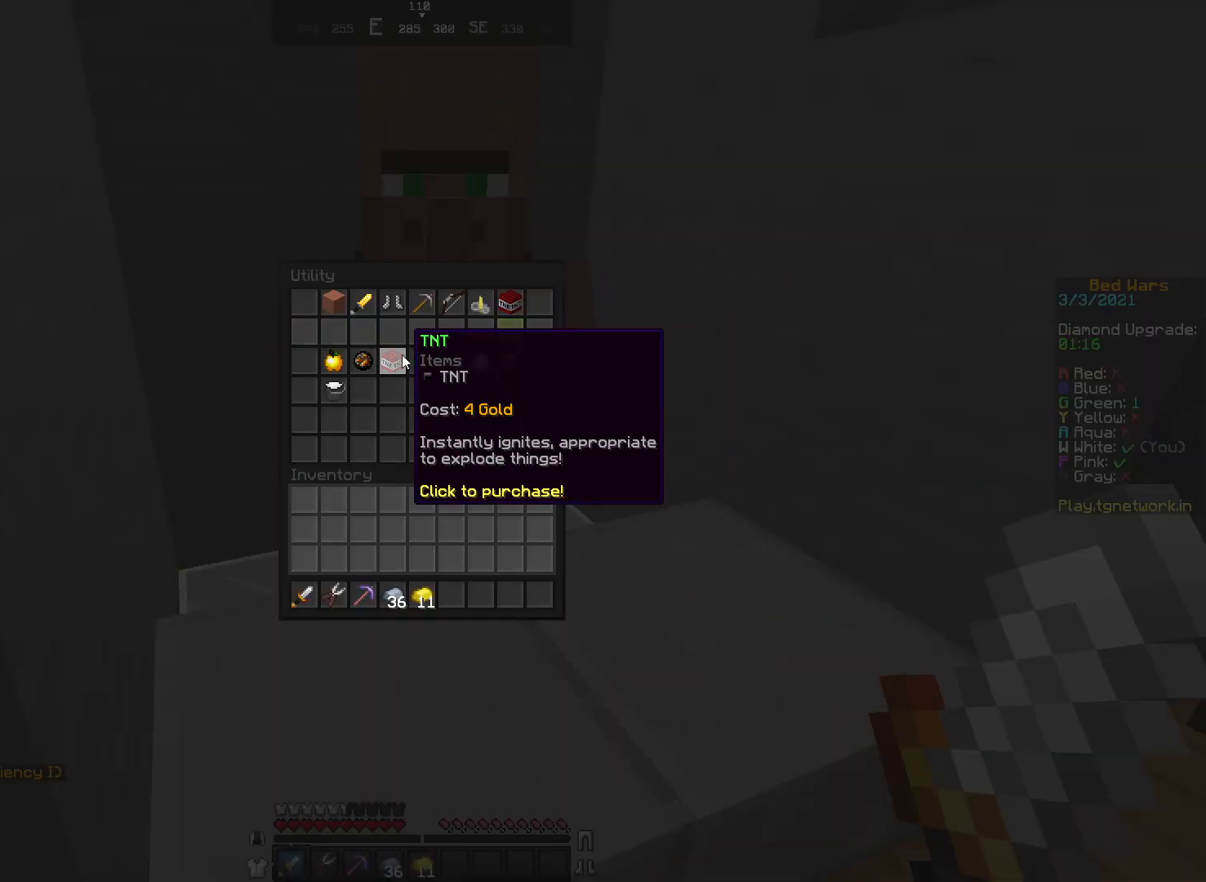
{"keys": [], "mouse": [], "events": []}
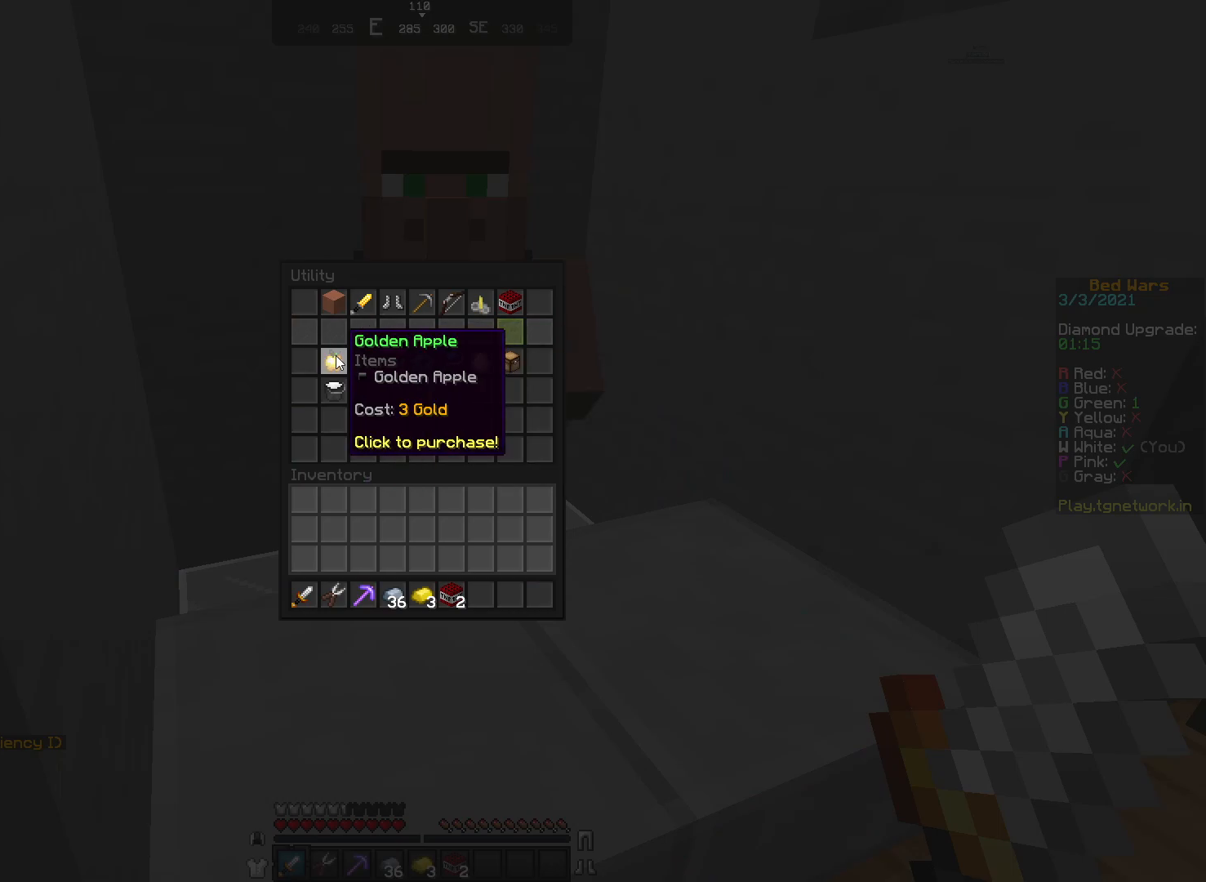
{"keys": [], "mouse": [], "events": []}
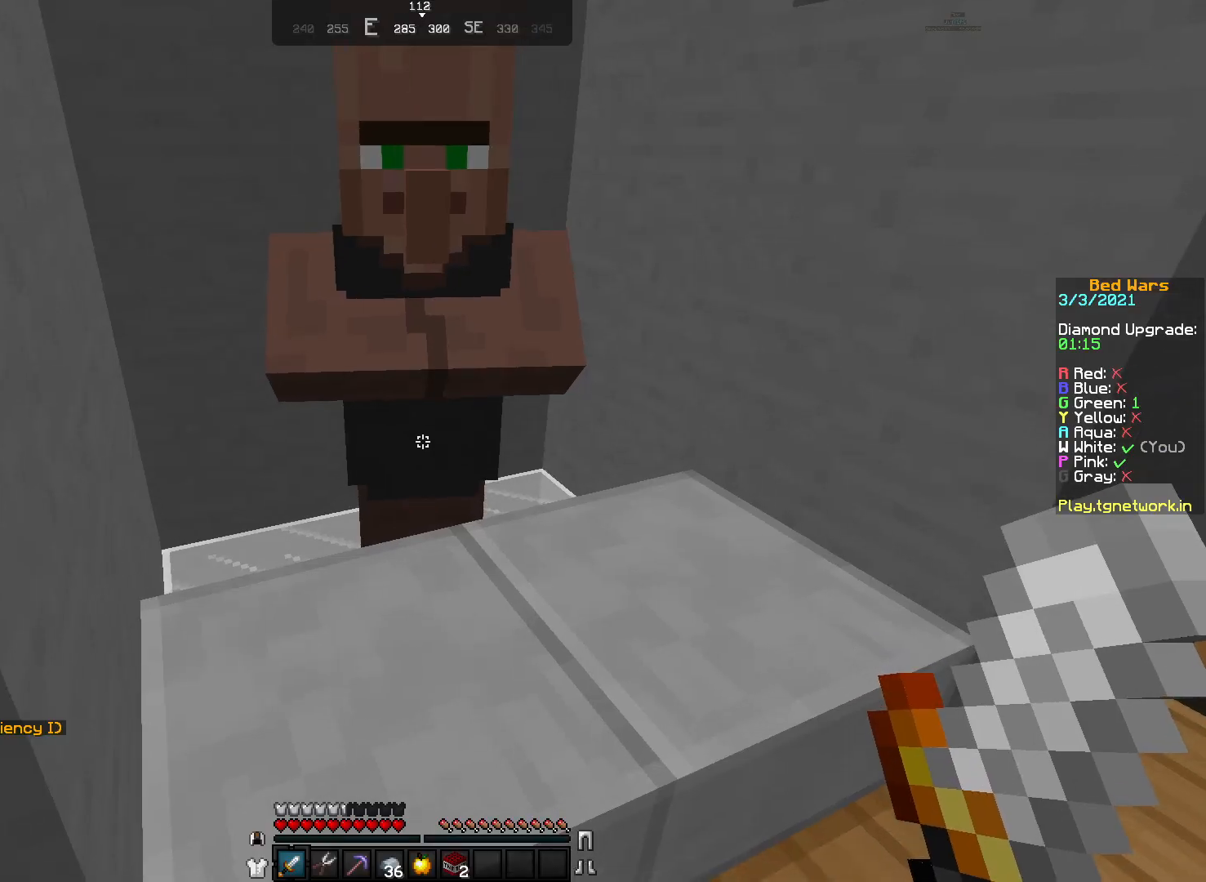
{"keys": [], "mouse": [], "events": [[33, "mouse_right", "down"], [117, "mouse_right", "up"]]}
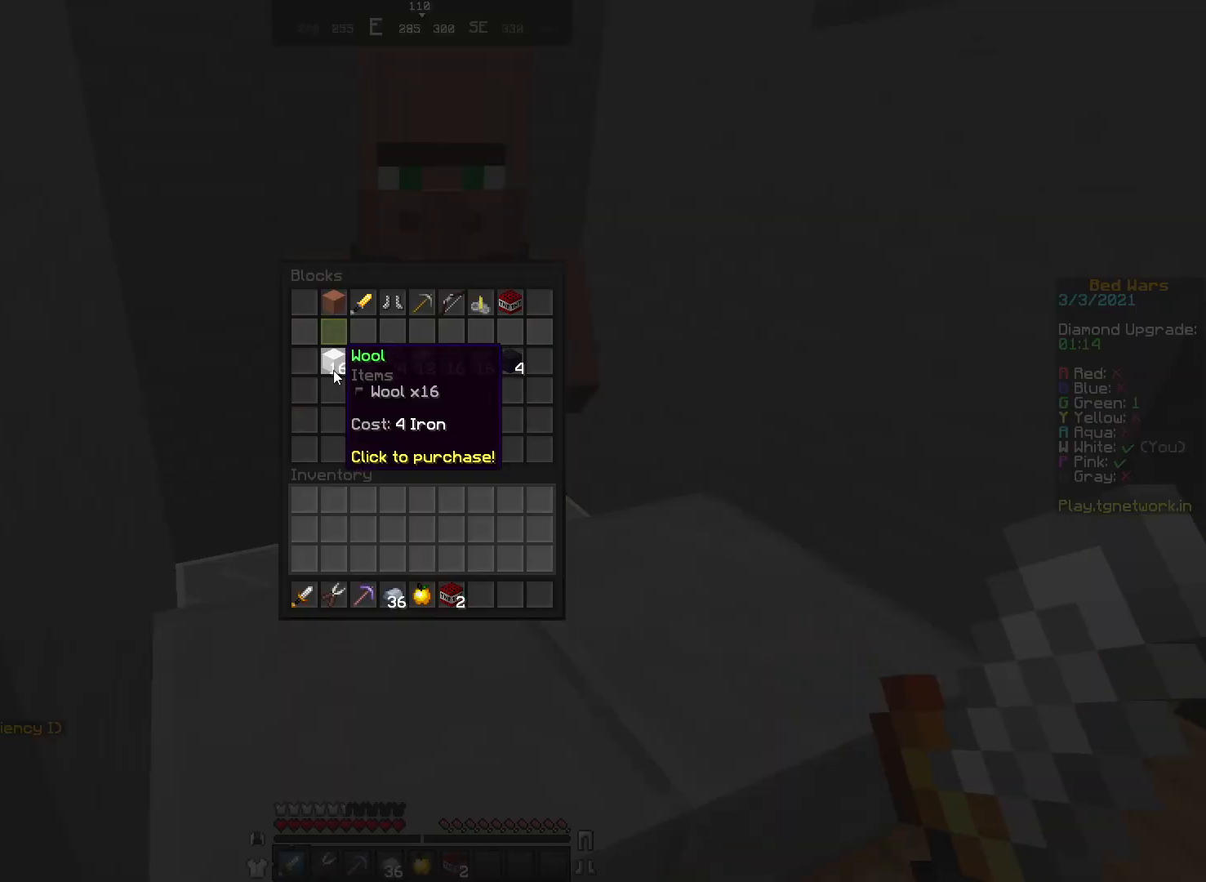
{"keys": [], "mouse": [], "events": []}
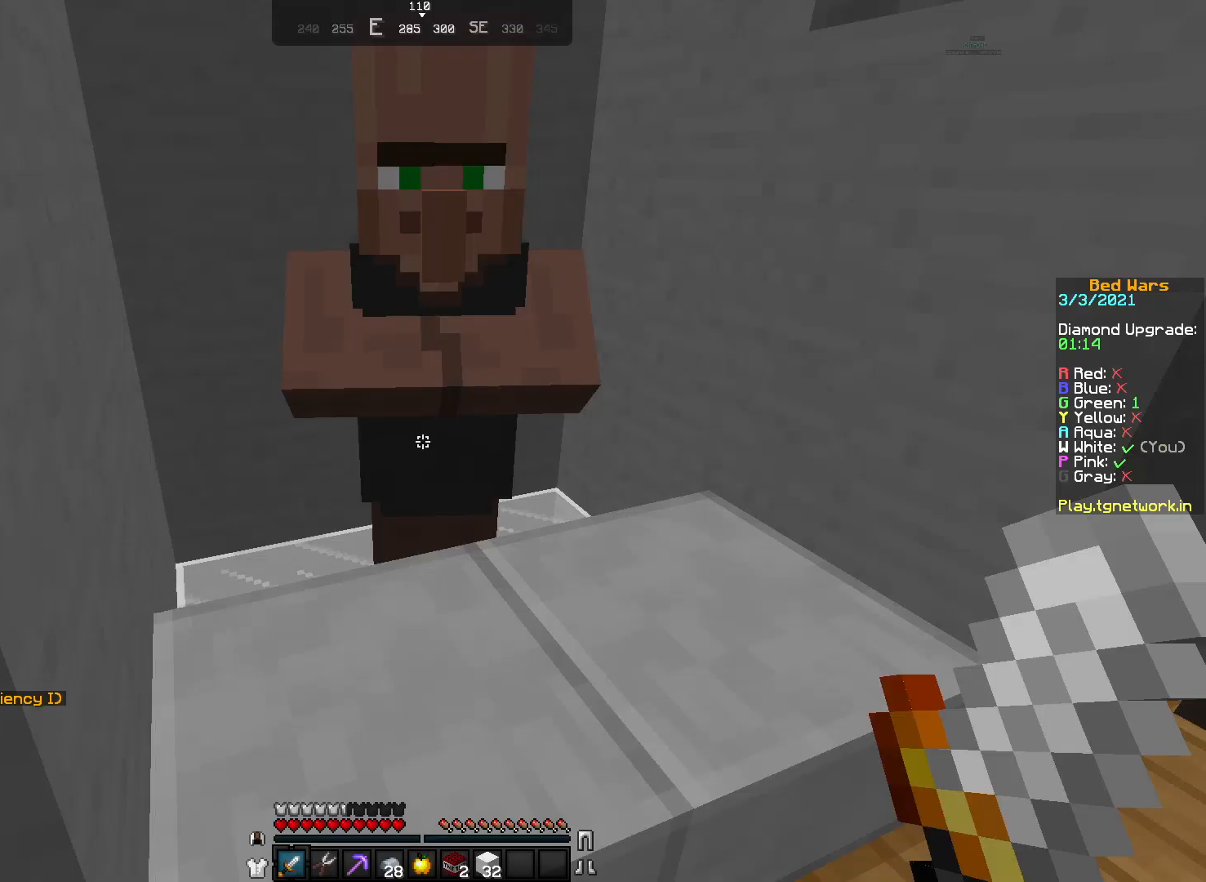
{"keys": [], "mouse": [], "events": [[17, "mouse_left", "down"], [133, "mouse_left", "up"], [167, "mouse_left", "down"], [267, "mouse_left", "up"], [433, "mouse_right", "down"], [467, "mouse_right", "up"]]}
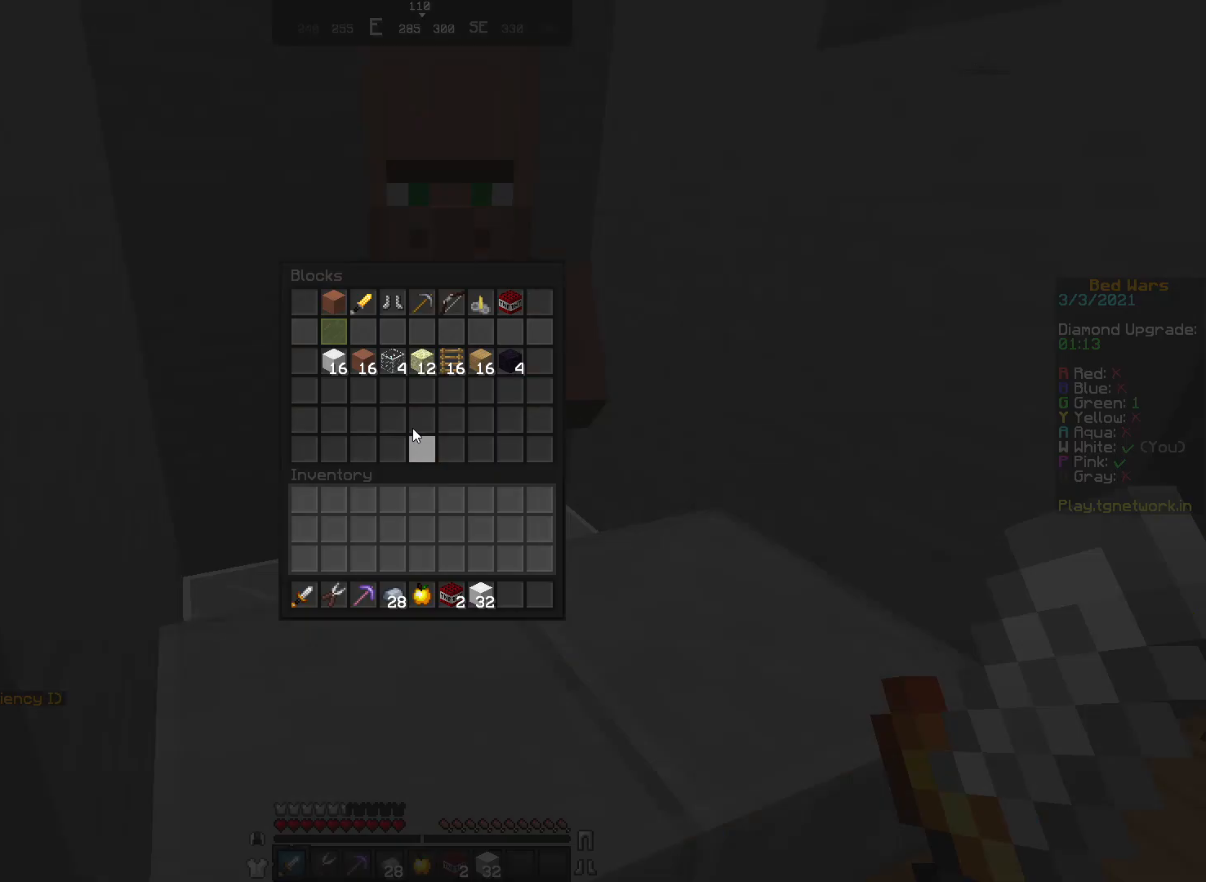
{"keys": [], "mouse": [], "events": []}
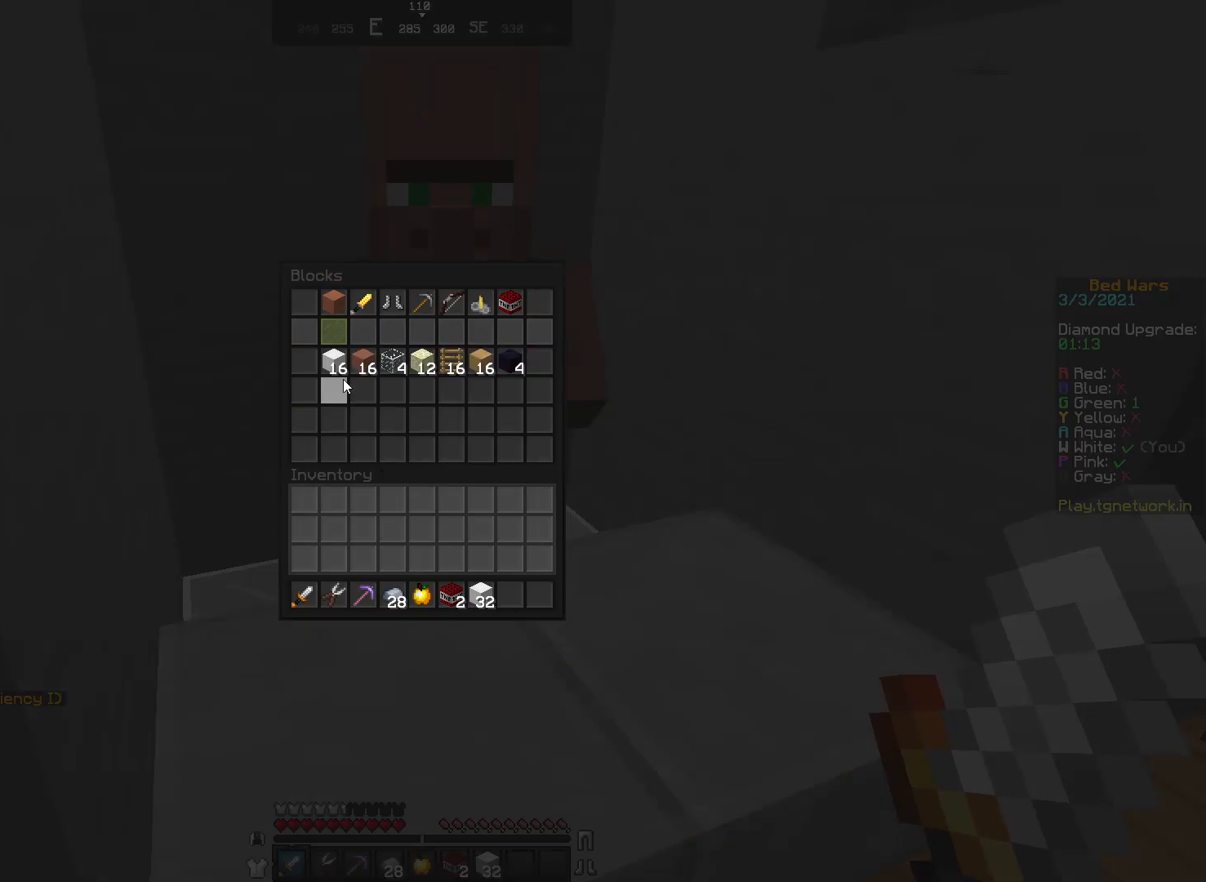
{"keys": [], "mouse": [], "events": []}
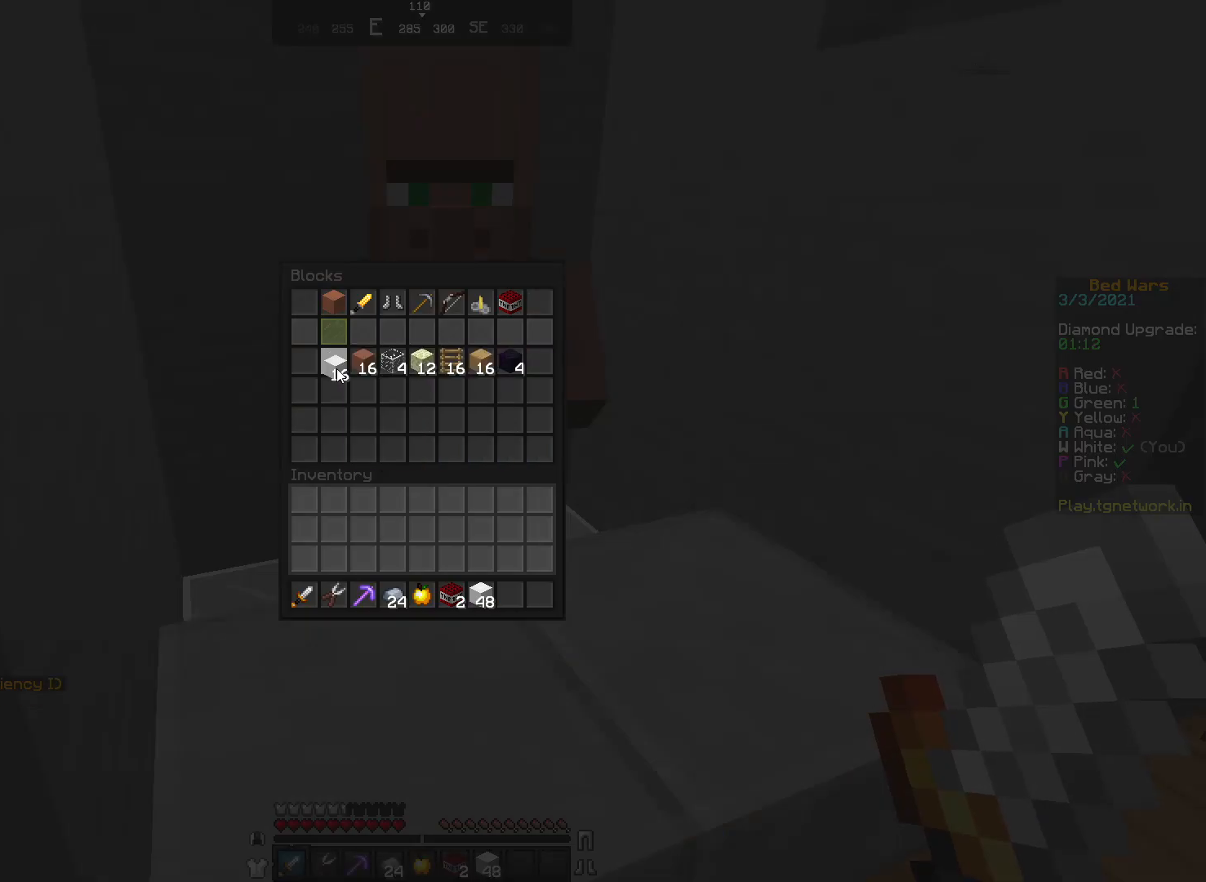
{"keys": [], "mouse": [], "events": []}
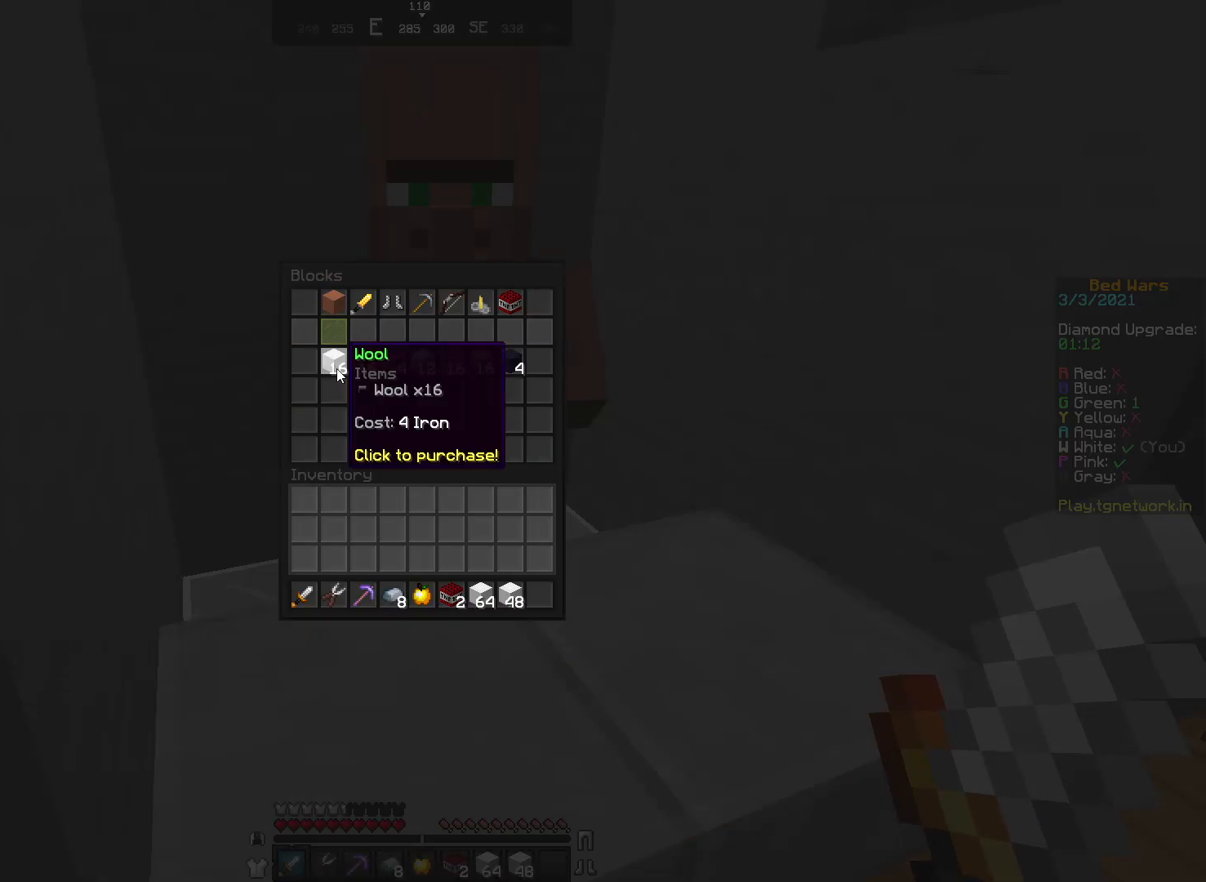
{"keys": [], "mouse": [], "events": []}
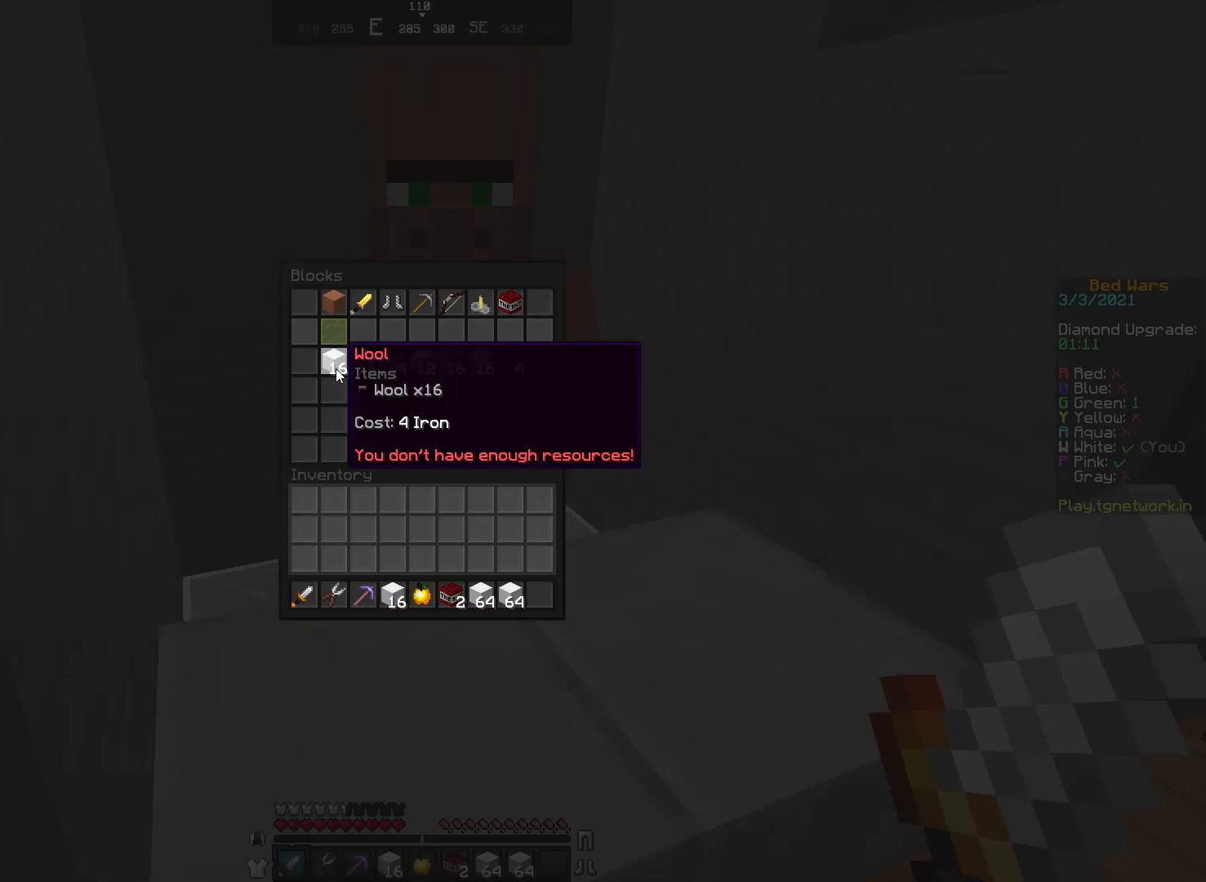
{"keys": ["w"], "mouse": [], "events": [[233, "w", "down"]]}